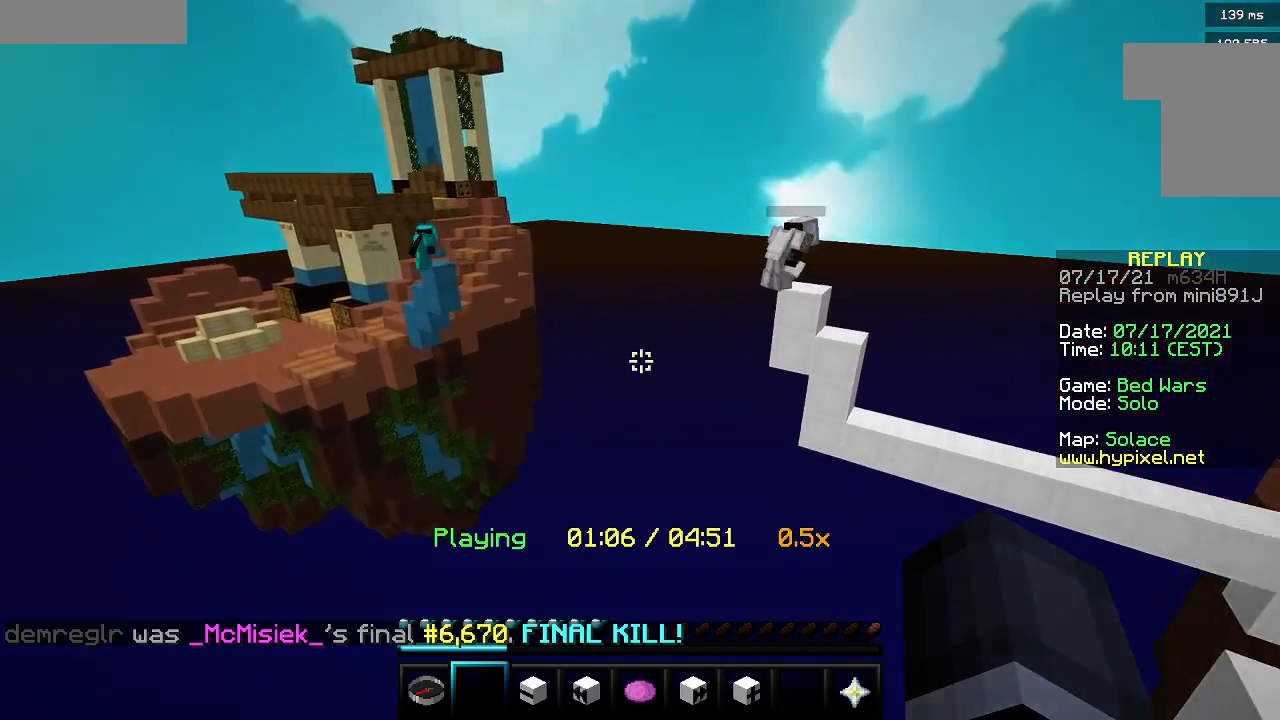
Gameplay with keyboard and mouse; each line is a JSON object with the keys and mouse buttons held at the frame after it. "events" lists presses ("down") and releases ("up") of "a", "d", "s", "w", "mouse_left" and "mouse_right" between this image and that frame as [ms after this image, input, new state], when the widget could be followed in between. "mouse_left", "mouse_right" = the "left", "right" buttons of the "mouse" list. No other keys are recorded. Fast repeated clicks can show as one long hold. Mouse movement is not recorded.
{"keys": [], "mouse": [], "events": [[167, "mouse_right", "up"], [217, "mouse_left", "up"]]}
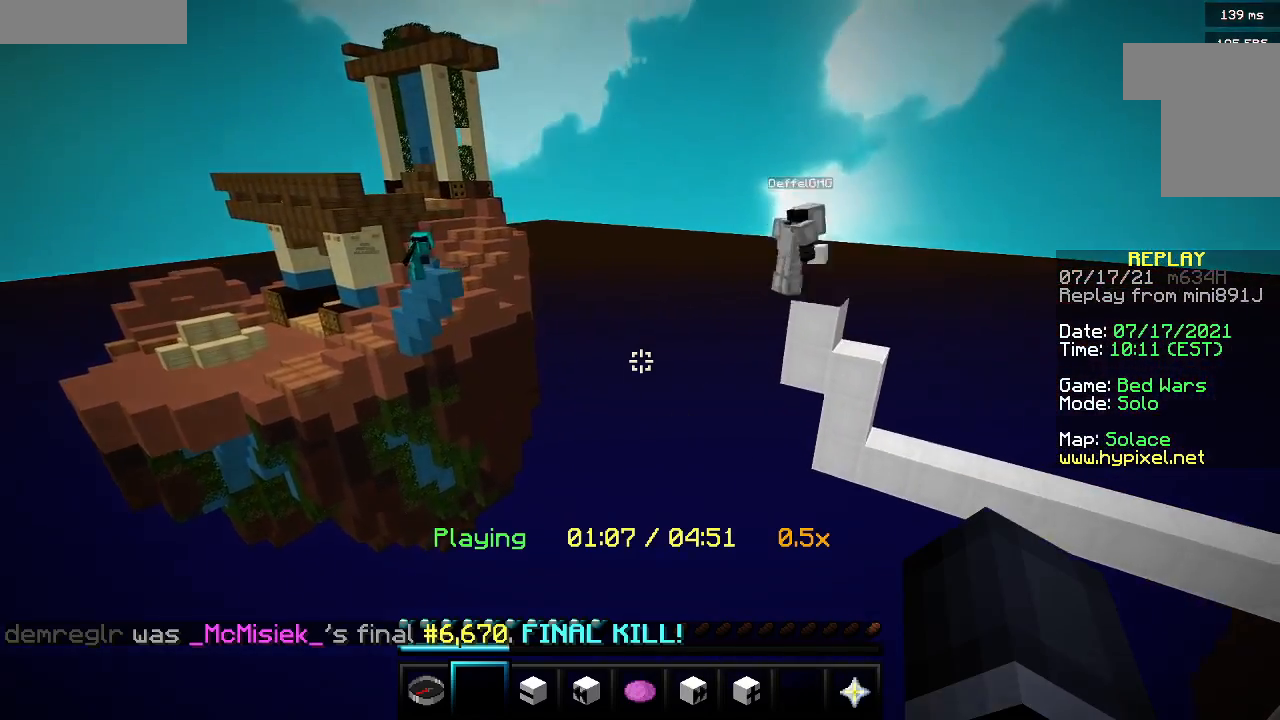
{"keys": [], "mouse": [], "events": [[150, "a", "down"], [150, "w", "down"], [367, "a", "up"], [417, "w", "up"]]}
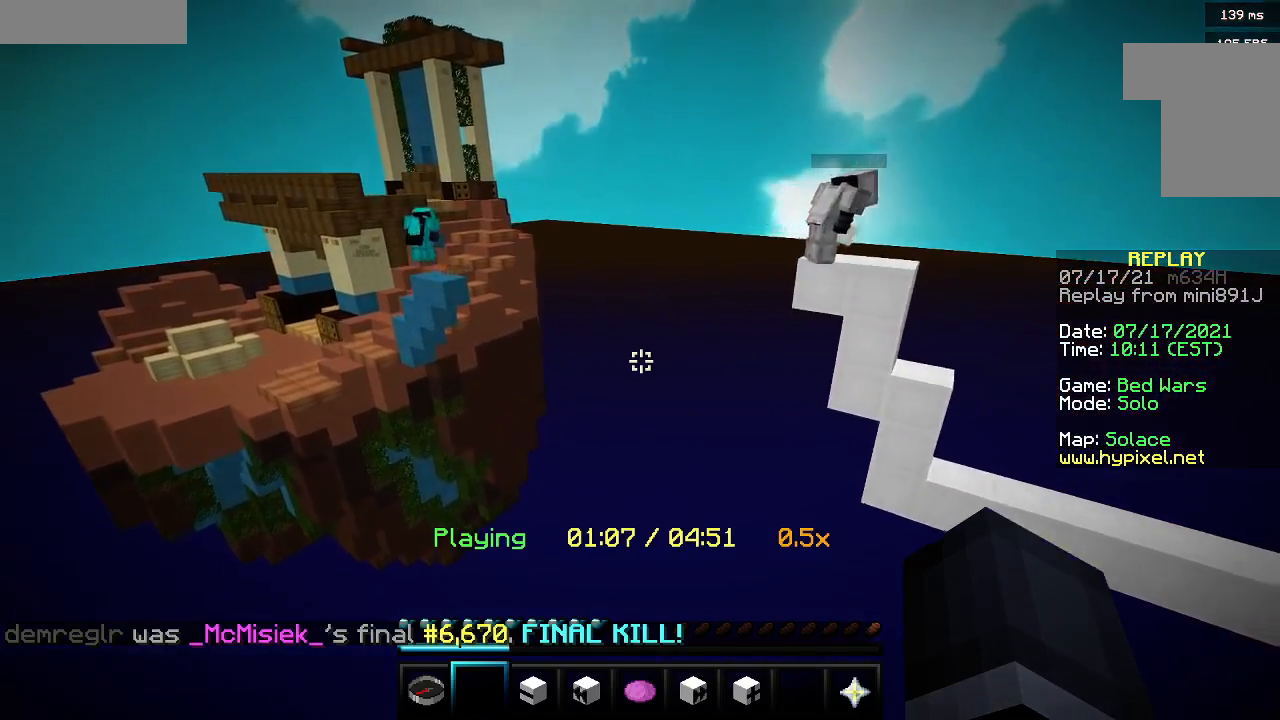
{"keys": [], "mouse": [], "events": []}
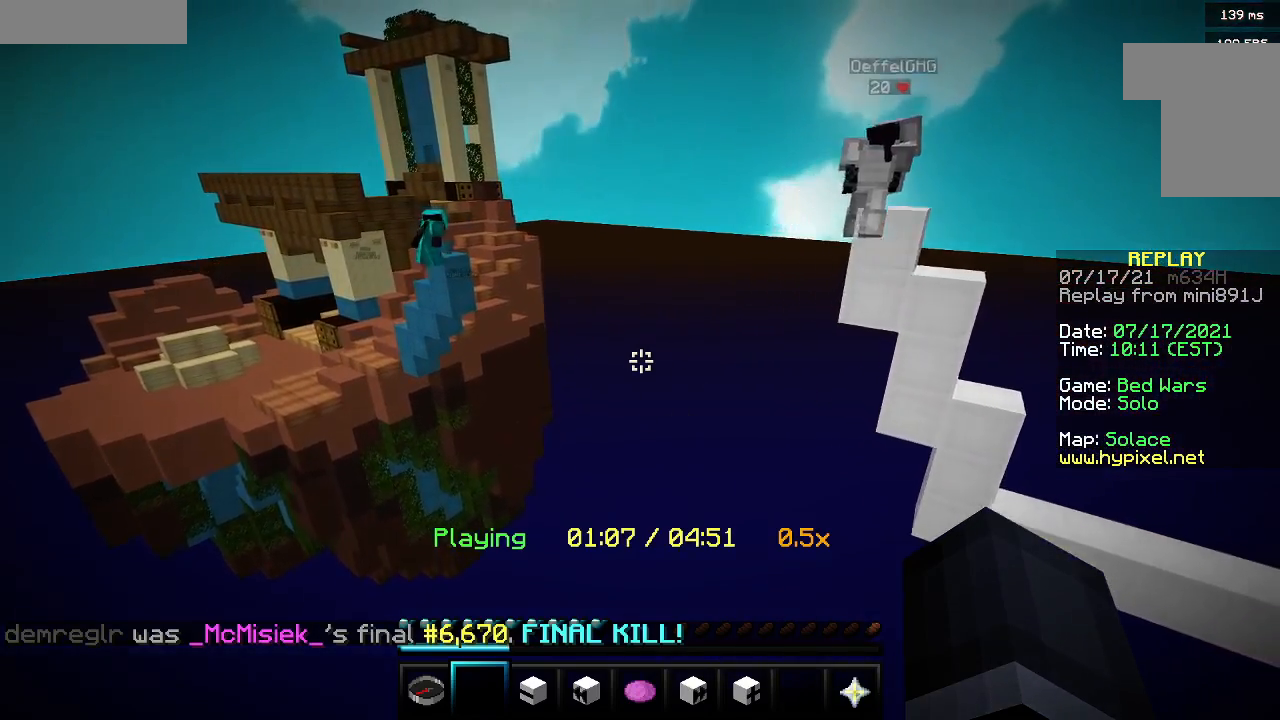
{"keys": [], "mouse": [], "events": []}
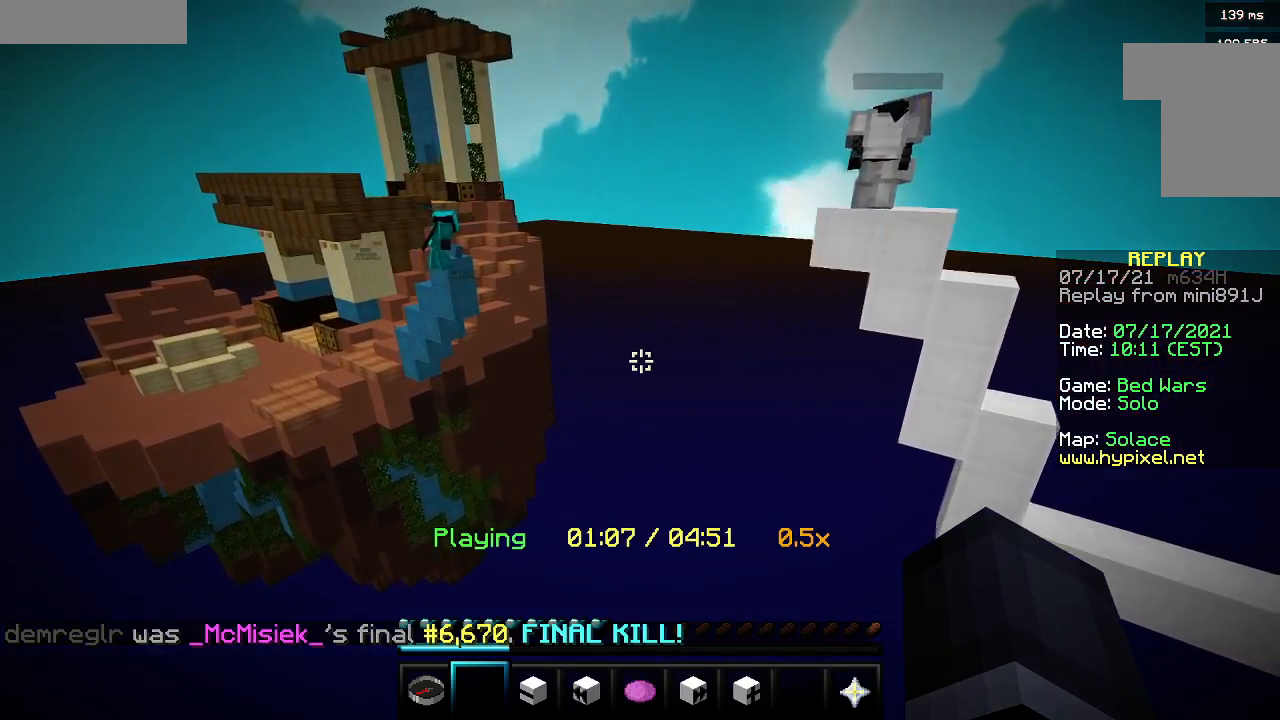
{"keys": [], "mouse": [], "events": []}
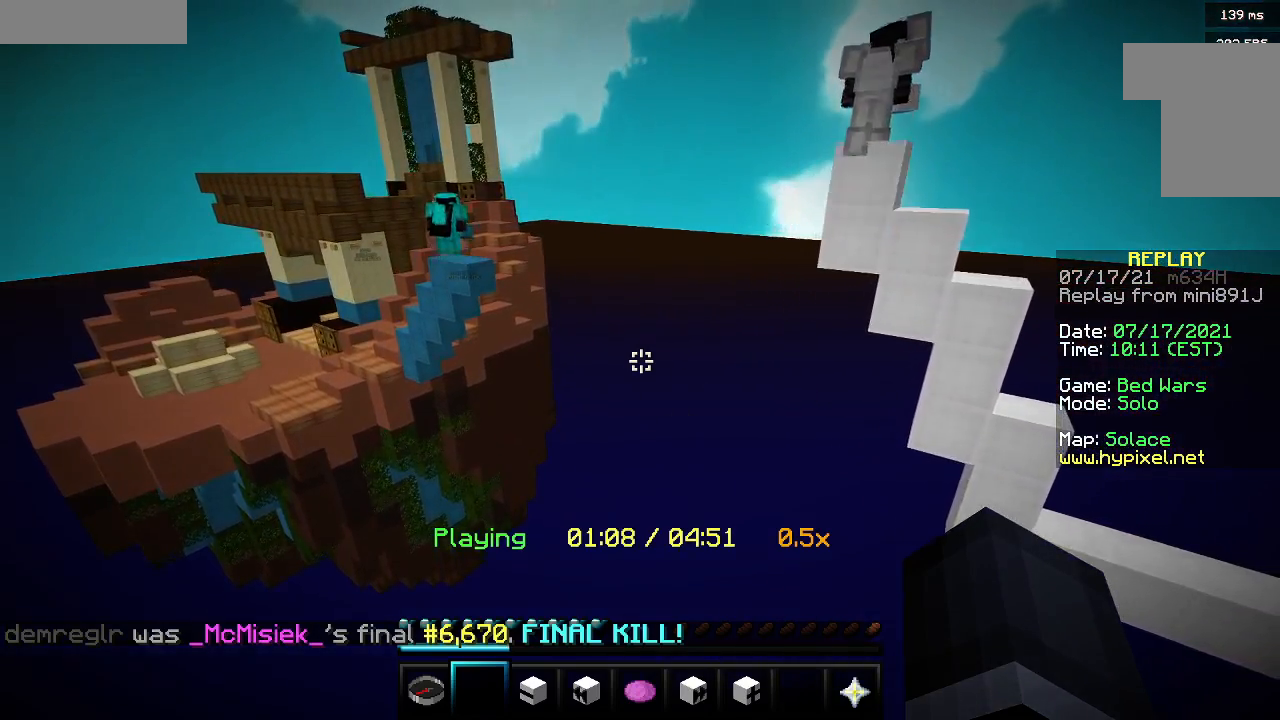
{"keys": [], "mouse": [], "events": []}
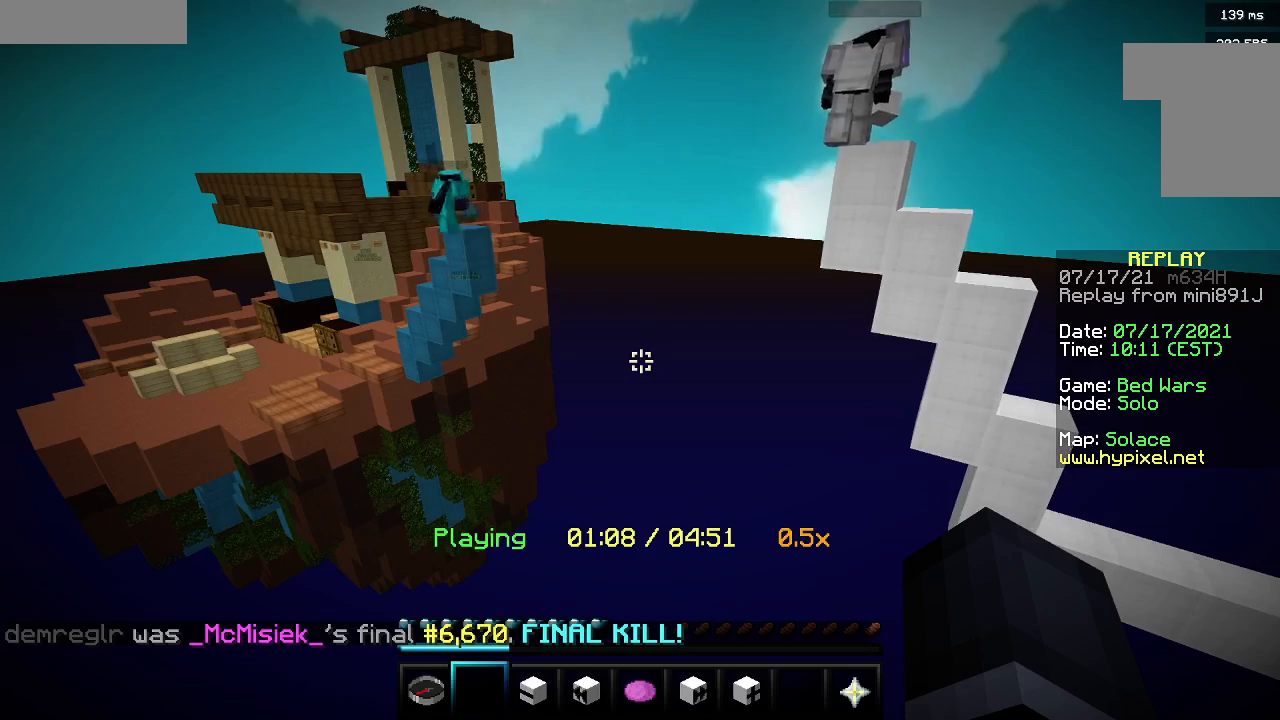
{"keys": [], "mouse": [], "events": []}
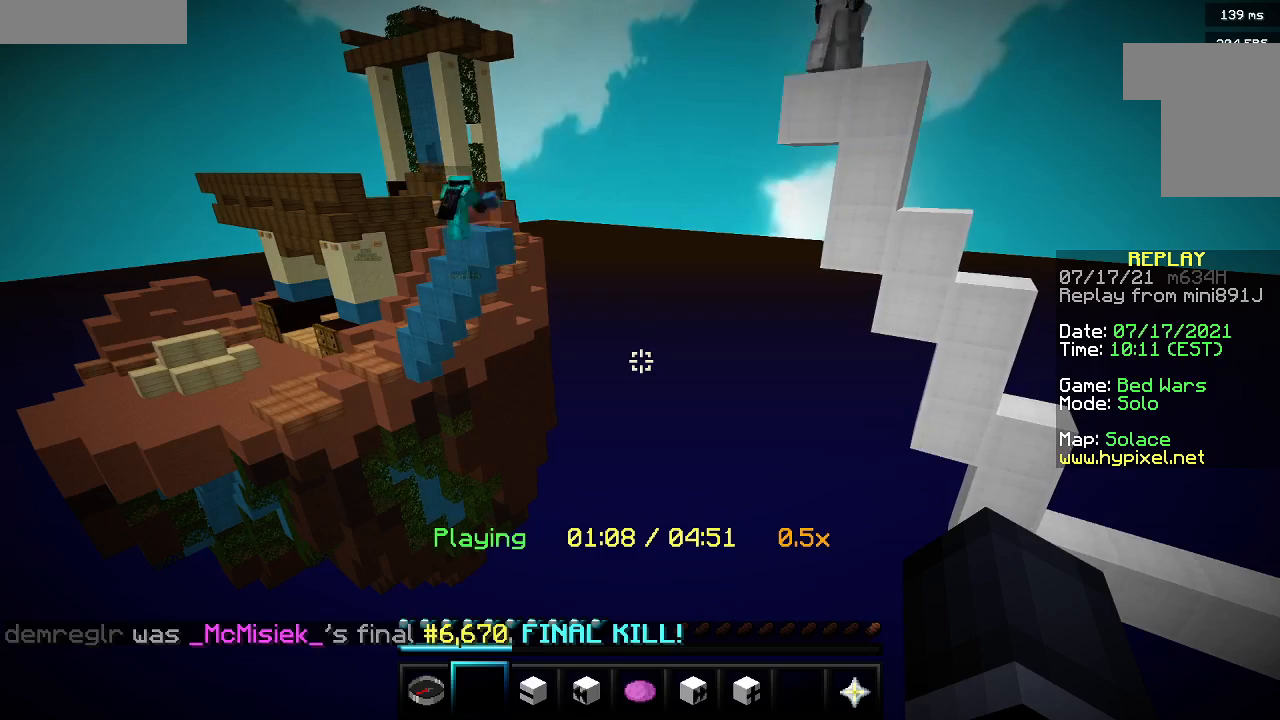
{"keys": [], "mouse": [], "events": []}
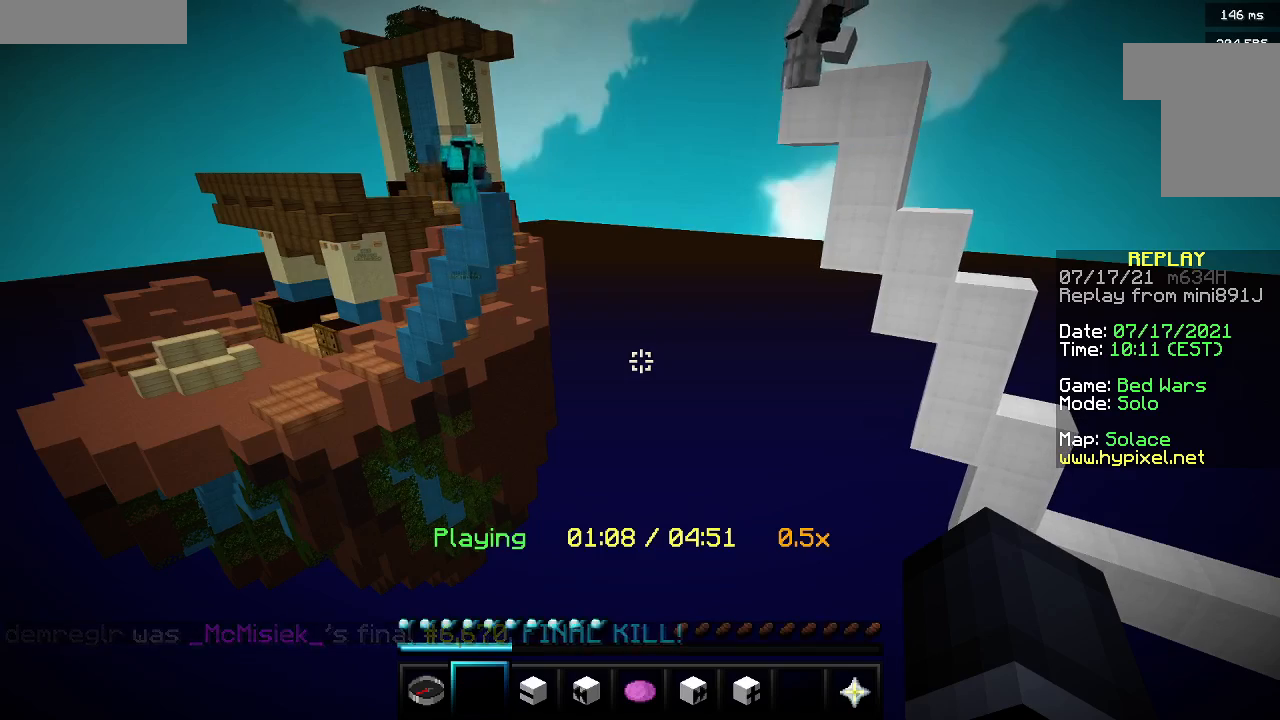
{"keys": ["w"], "mouse": [], "events": [[433, "w", "down"]]}
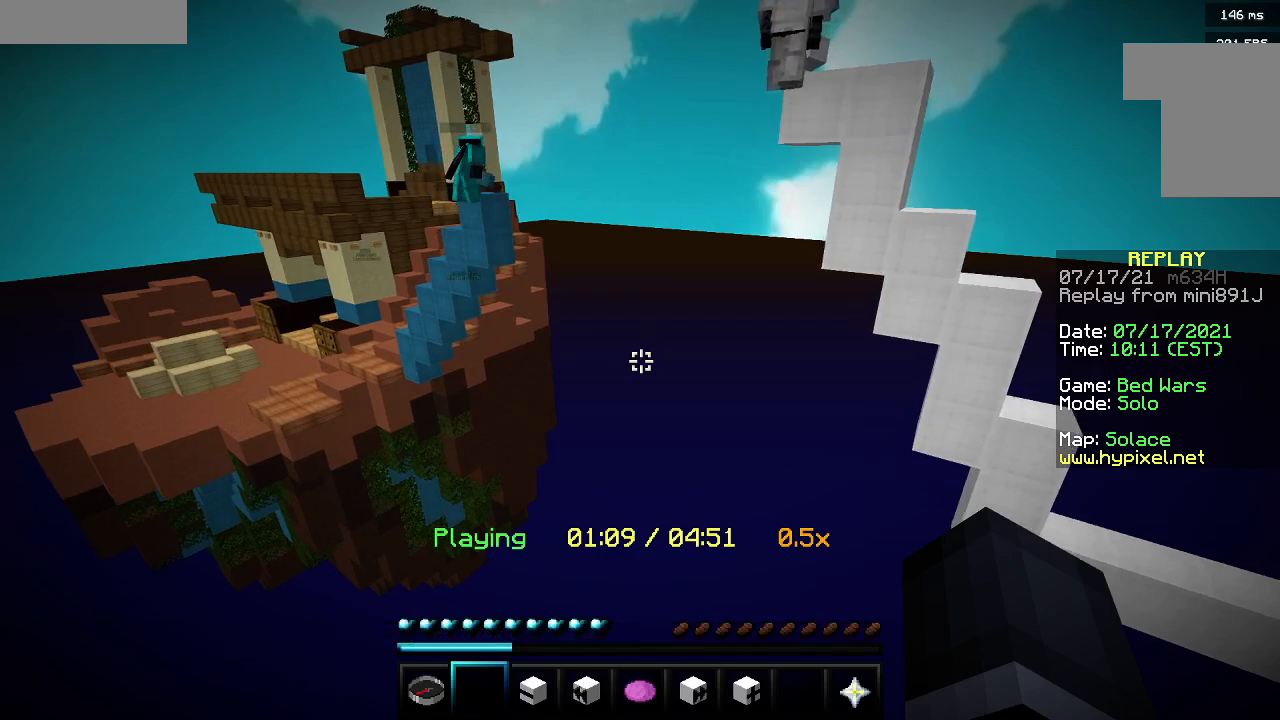
{"keys": ["a"], "mouse": [], "events": [[200, "w", "up"], [250, "a", "down"]]}
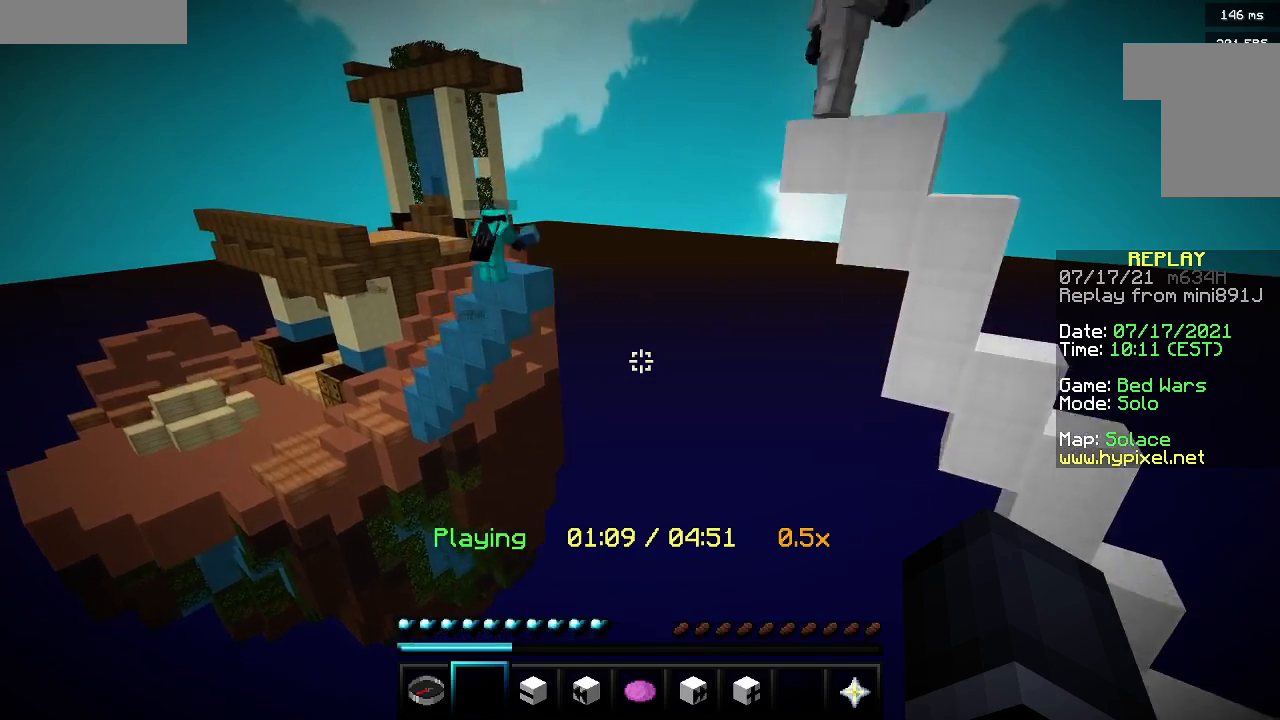
{"keys": [], "mouse": [], "events": [[33, "a", "up"]]}
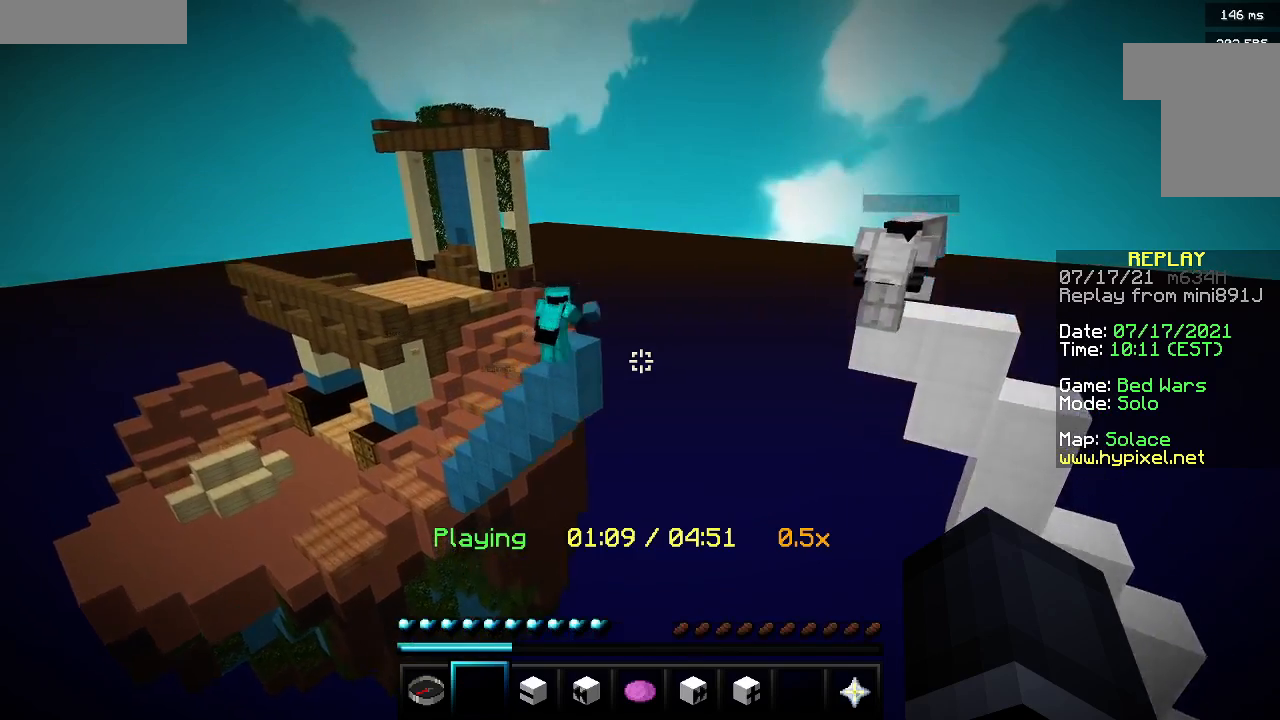
{"keys": [], "mouse": [], "events": [[17, "mouse_right", "down"], [33, "mouse_left", "down"], [117, "s", "down"], [183, "mouse_right", "up"], [233, "mouse_left", "up"], [300, "s", "up"], [317, "mouse_left", "down"], [350, "mouse_right", "down"], [467, "mouse_left", "up"], [467, "mouse_right", "up"]]}
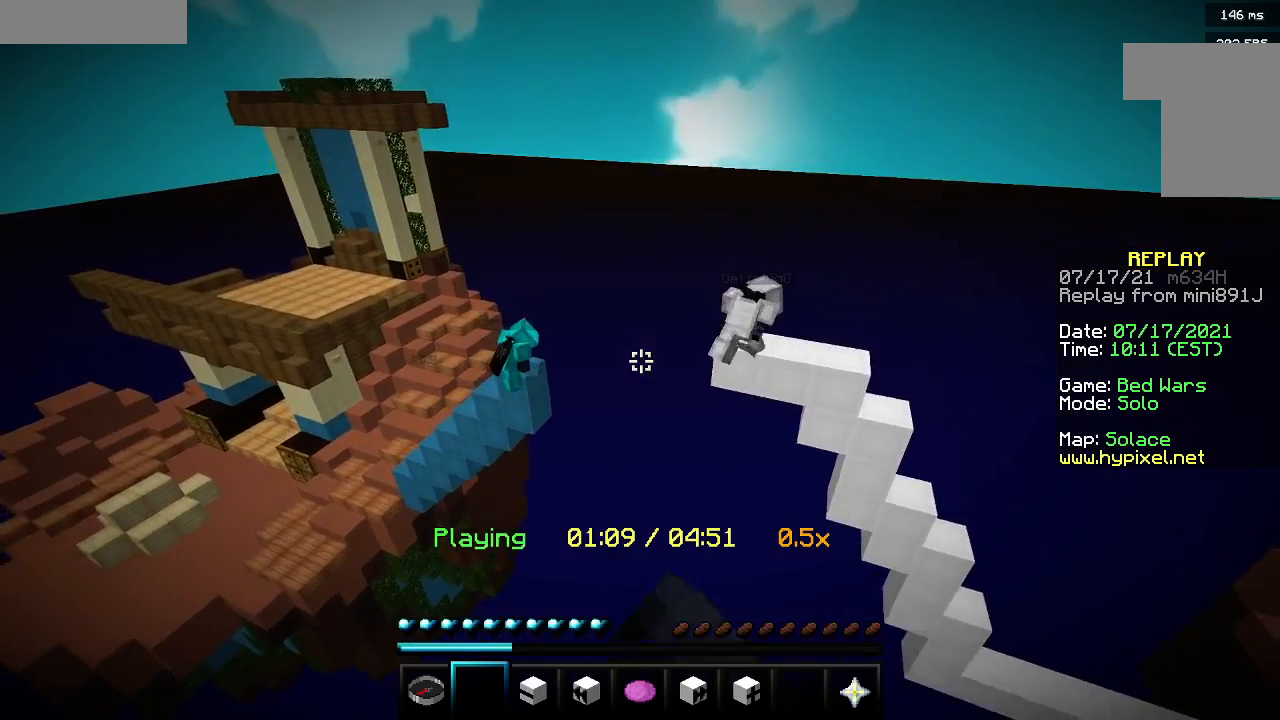
{"keys": [], "mouse": ["left", "right"], "events": [[33, "mouse_left", "down"], [117, "a", "down"], [133, "mouse_left", "up"], [200, "mouse_left", "down"], [217, "mouse_right", "down"], [283, "mouse_right", "up"], [333, "a", "up"], [400, "mouse_right", "down"]]}
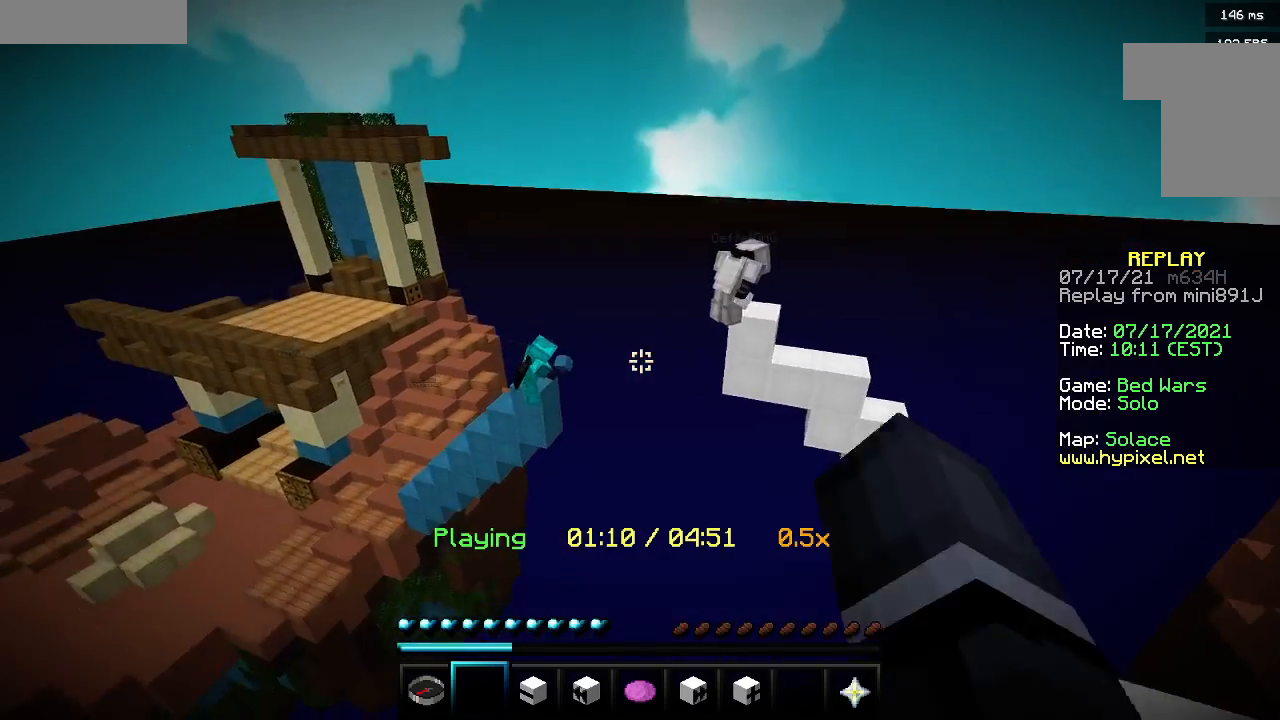
{"keys": [], "mouse": ["left"], "events": [[33, "mouse_right", "up"], [67, "mouse_left", "up"], [100, "mouse_left", "down"], [200, "a", "down"], [217, "mouse_left", "up"], [283, "mouse_left", "down"], [383, "a", "up"], [417, "mouse_left", "up"], [450, "mouse_left", "down"]]}
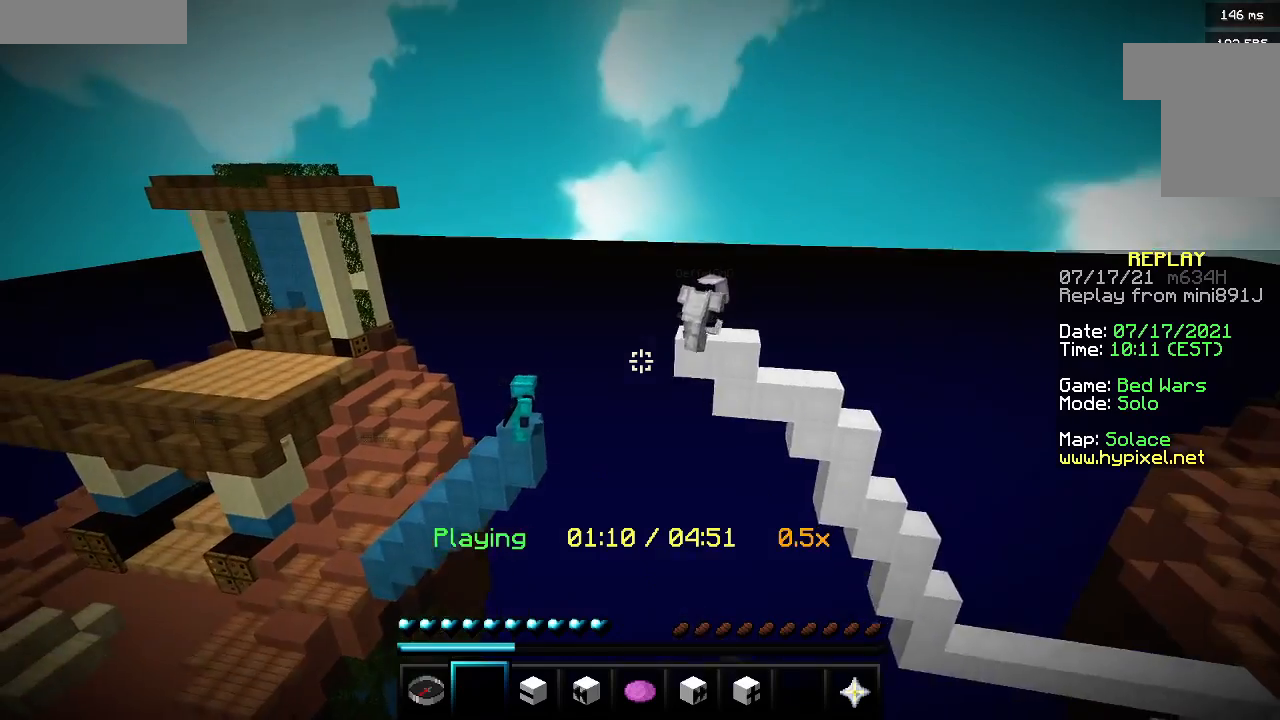
{"keys": [], "mouse": [], "events": [[100, "mouse_left", "up"], [150, "mouse_left", "down"], [300, "mouse_left", "up"], [333, "mouse_left", "down"], [483, "mouse_left", "up"]]}
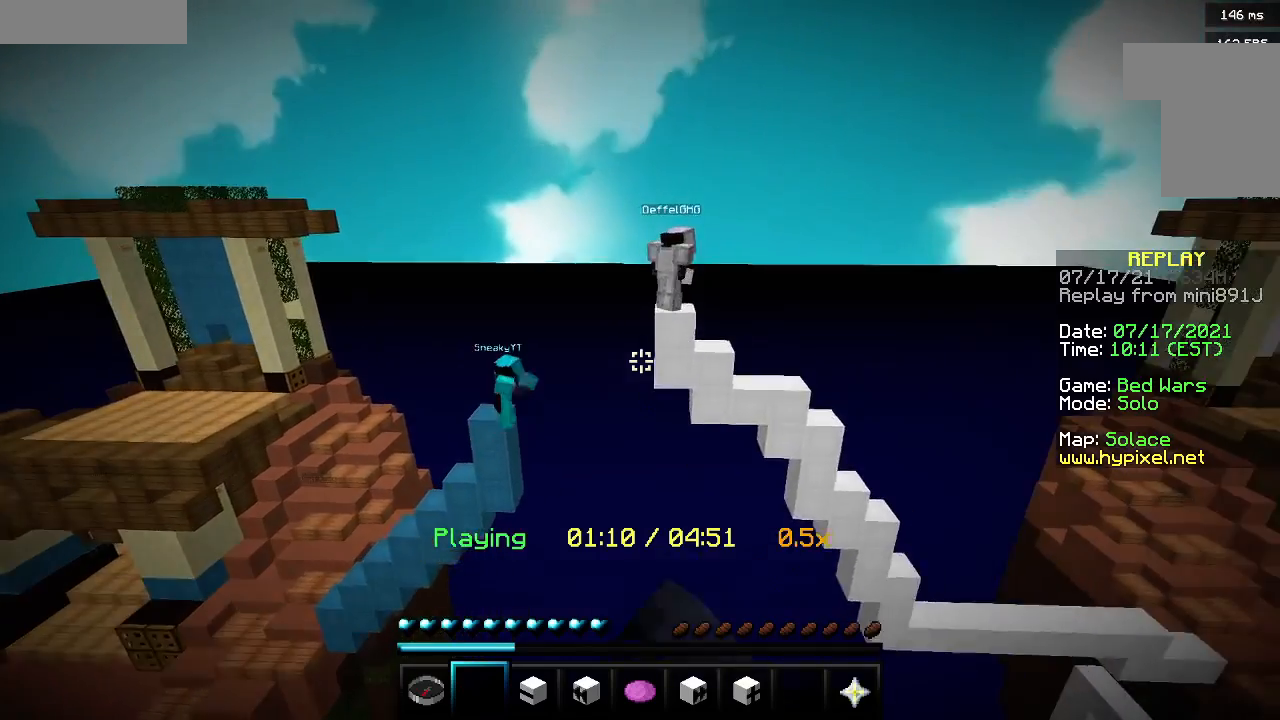
{"keys": [], "mouse": [], "events": [[50, "mouse_left", "down"], [200, "mouse_left", "up"], [233, "mouse_left", "down"], [283, "mouse_right", "down"], [417, "mouse_left", "up"], [500, "mouse_right", "up"]]}
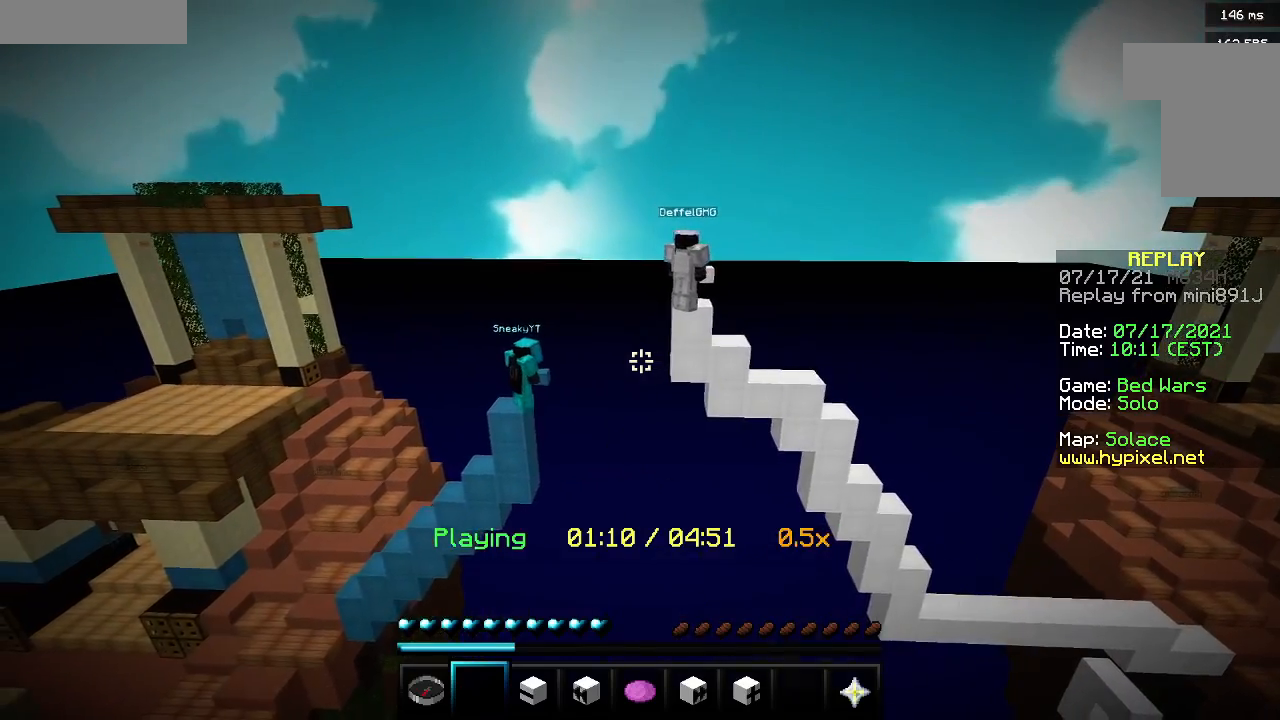
{"keys": ["a"], "mouse": [], "events": [[217, "a", "down"]]}
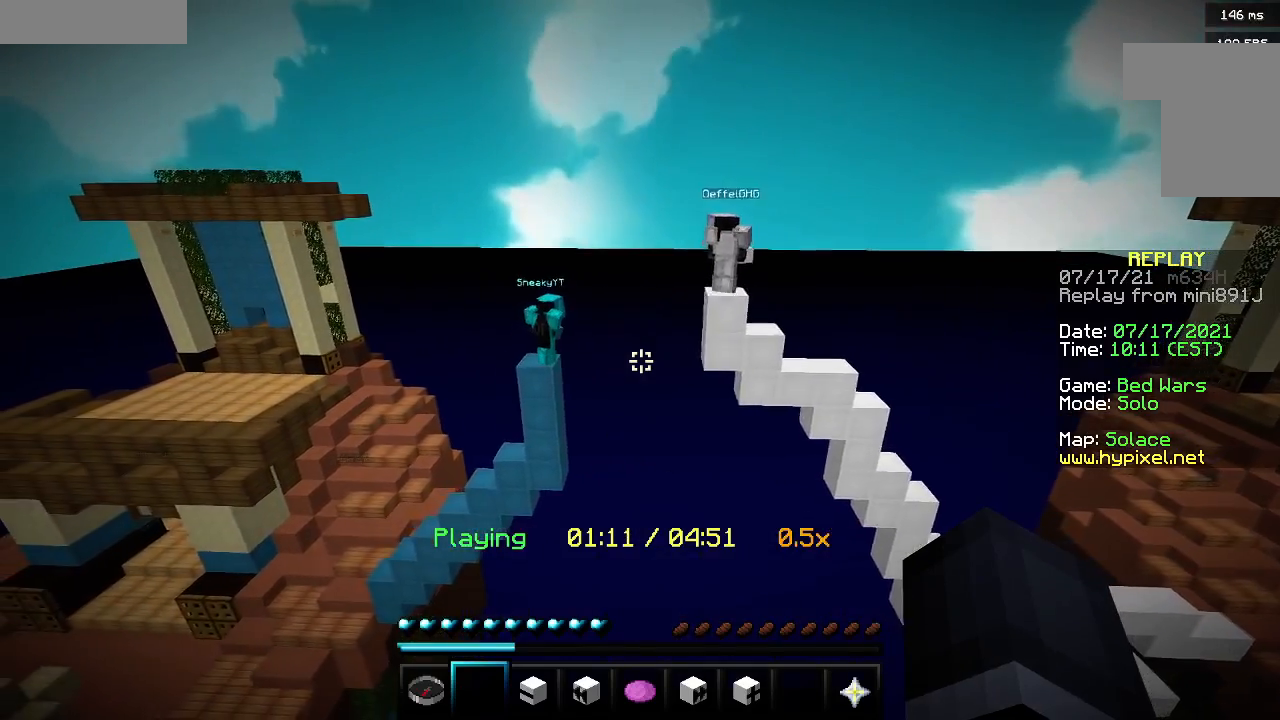
{"keys": [], "mouse": [], "events": [[17, "a", "up"]]}
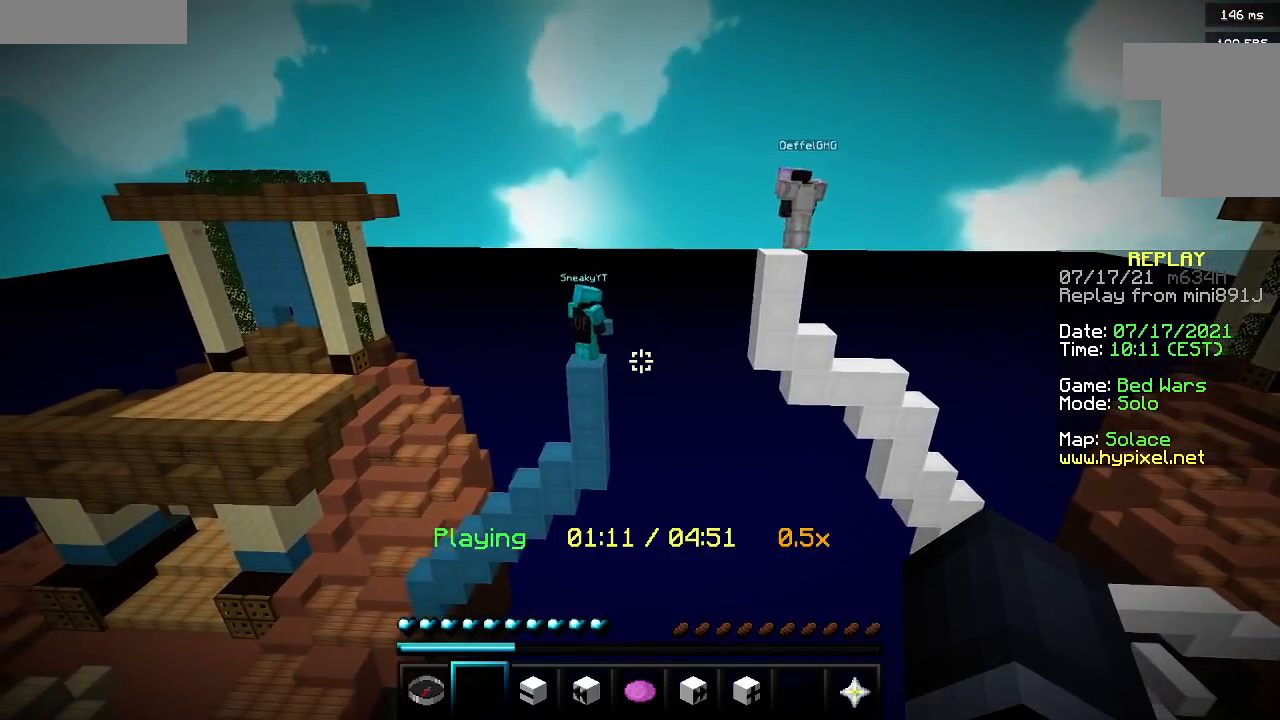
{"keys": [], "mouse": [], "events": []}
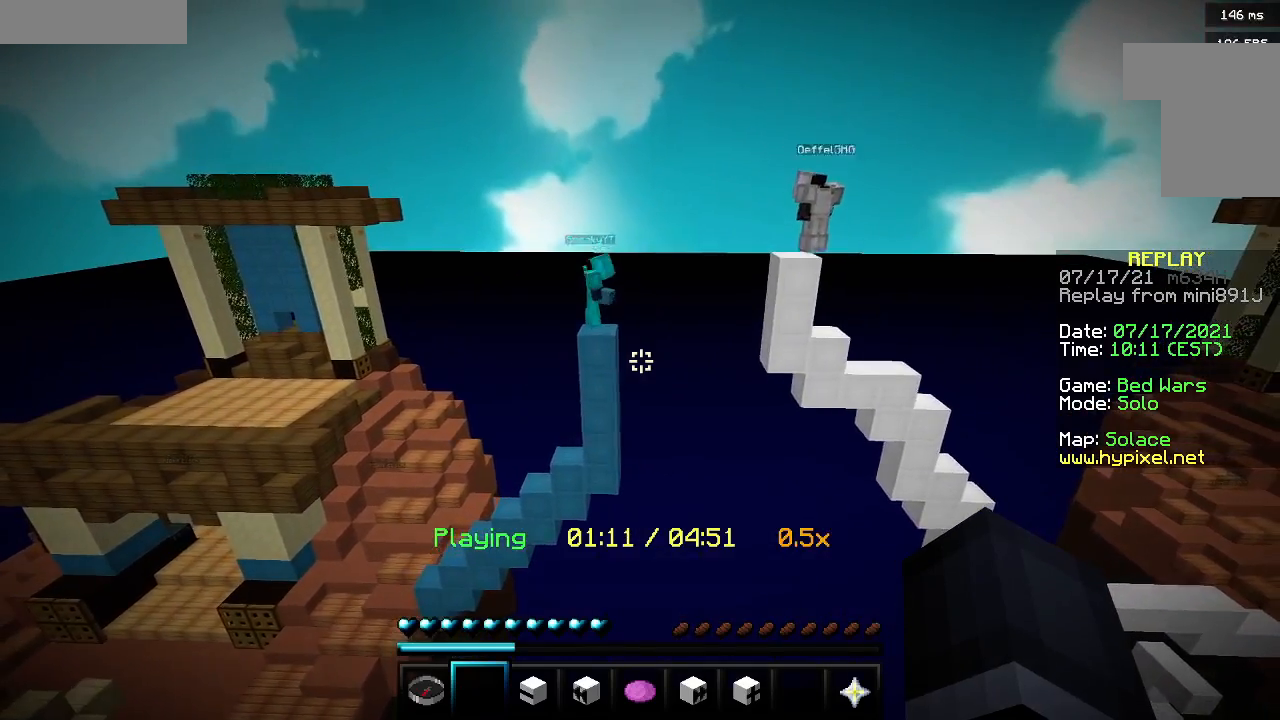
{"keys": ["a", "w"], "mouse": [], "events": [[267, "w", "down"], [300, "a", "down"]]}
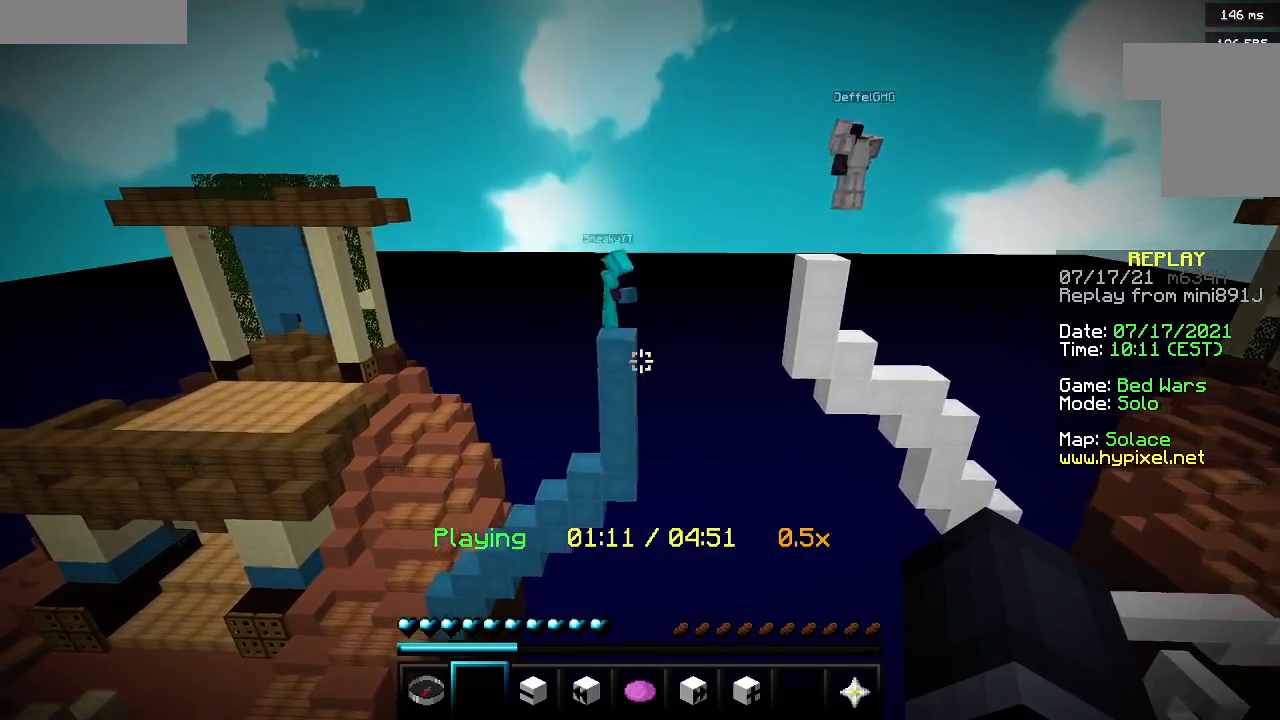
{"keys": [], "mouse": ["left", "right"], "events": [[83, "a", "up"], [183, "w", "up"], [400, "mouse_right", "down"], [433, "mouse_left", "down"]]}
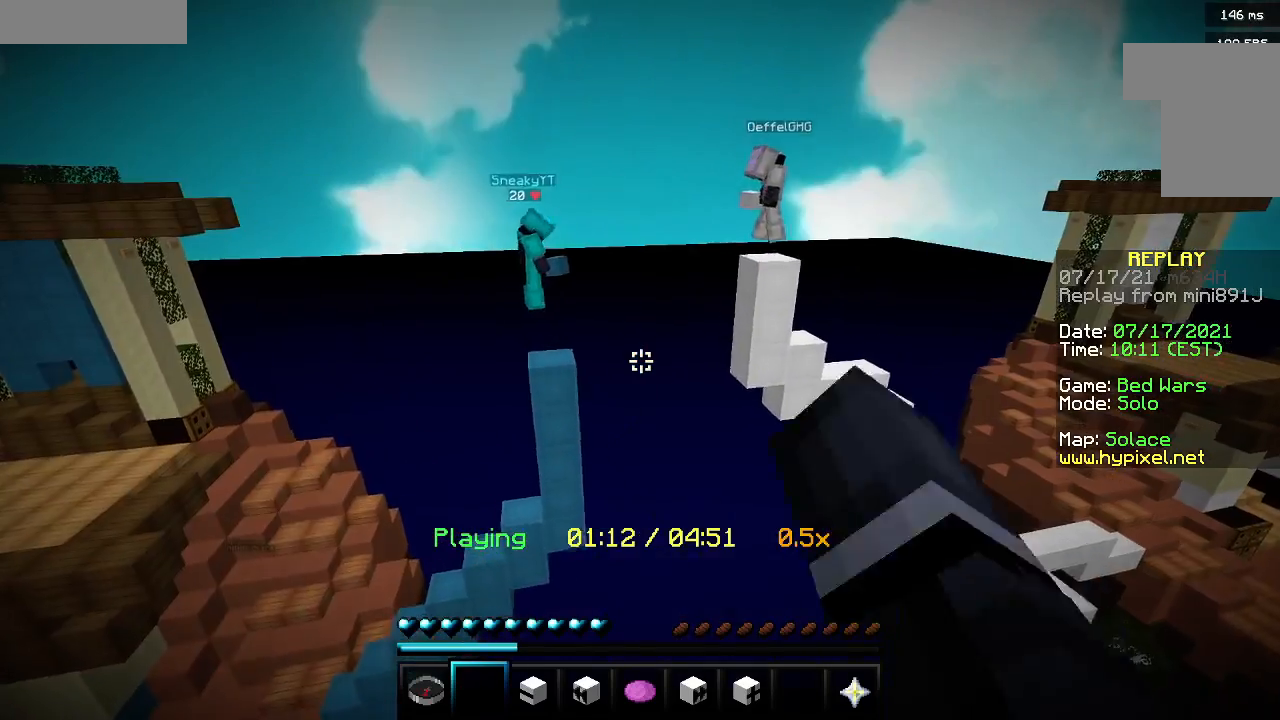
{"keys": [], "mouse": [], "events": [[133, "mouse_left", "up"], [150, "mouse_right", "up"]]}
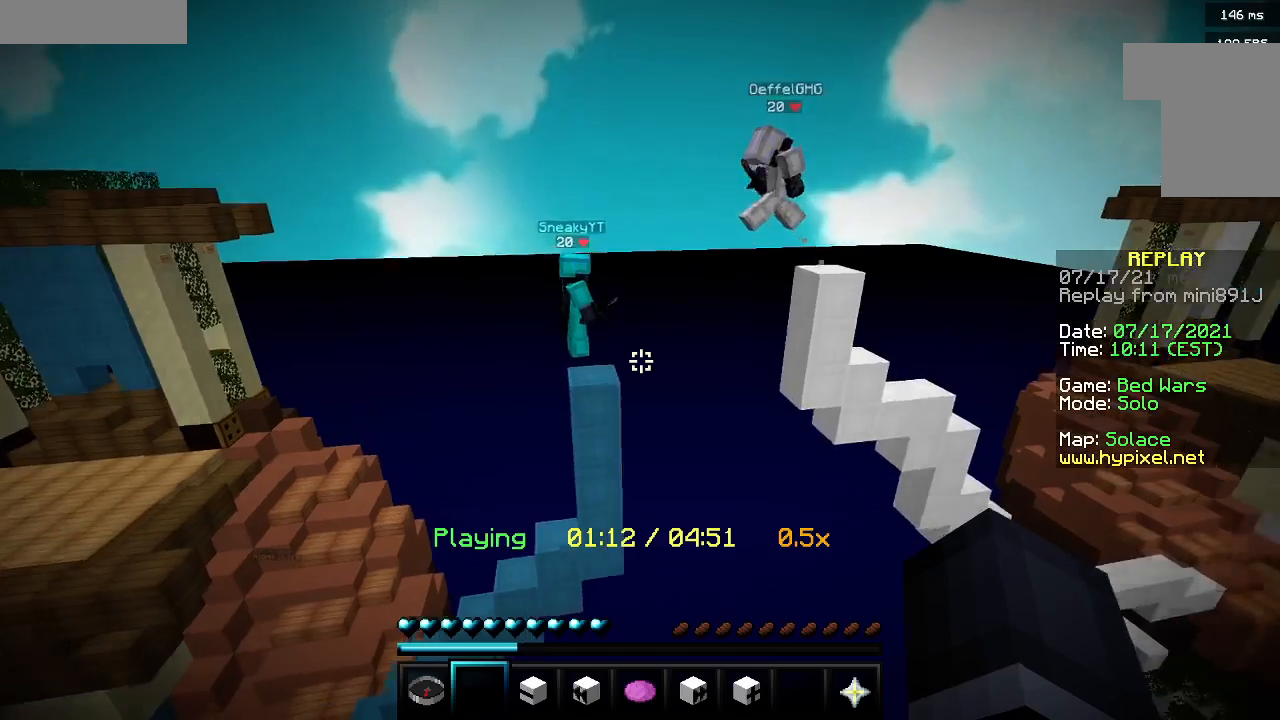
{"keys": [], "mouse": [], "events": [[17, "w", "down"], [250, "w", "up"]]}
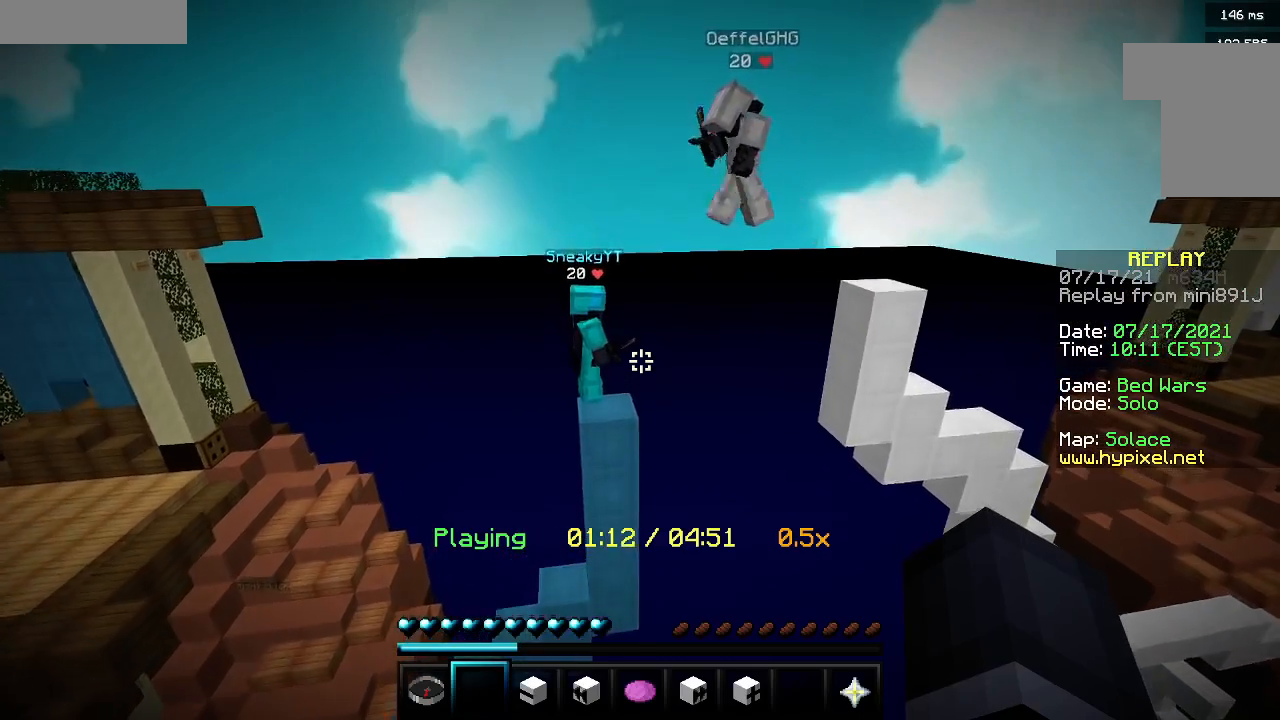
{"keys": [], "mouse": [], "events": []}
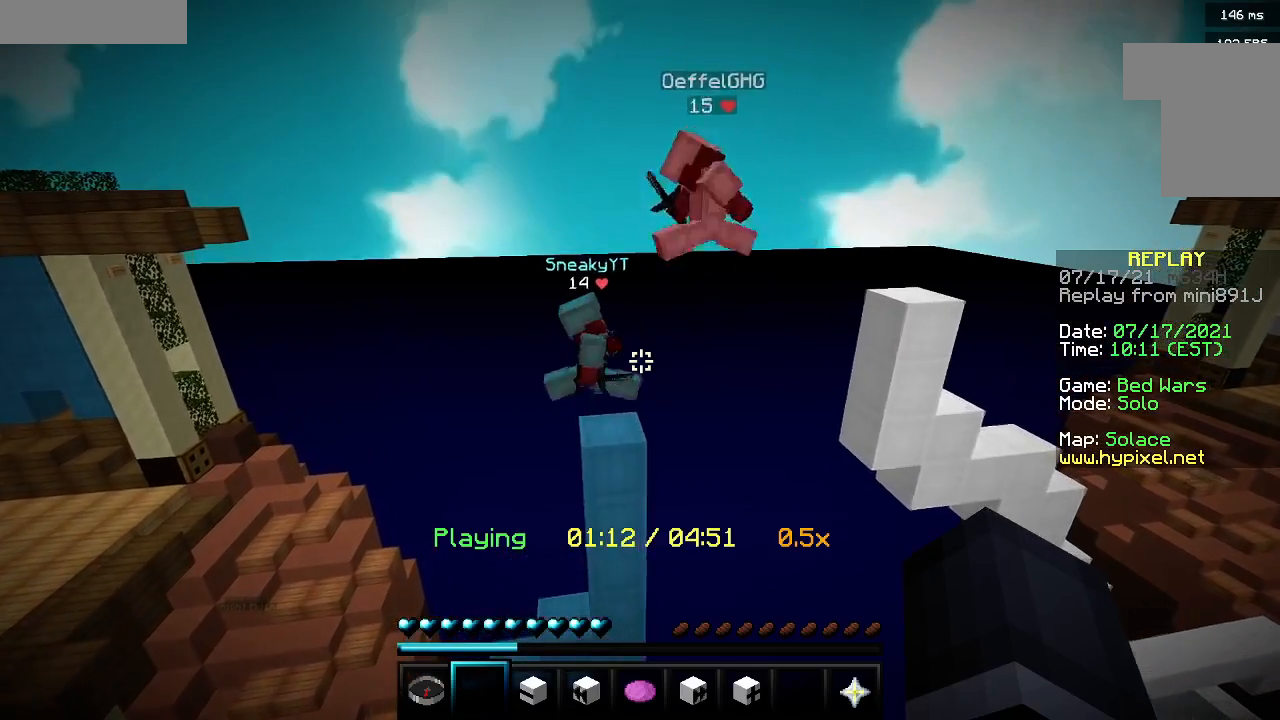
{"keys": [], "mouse": [], "events": []}
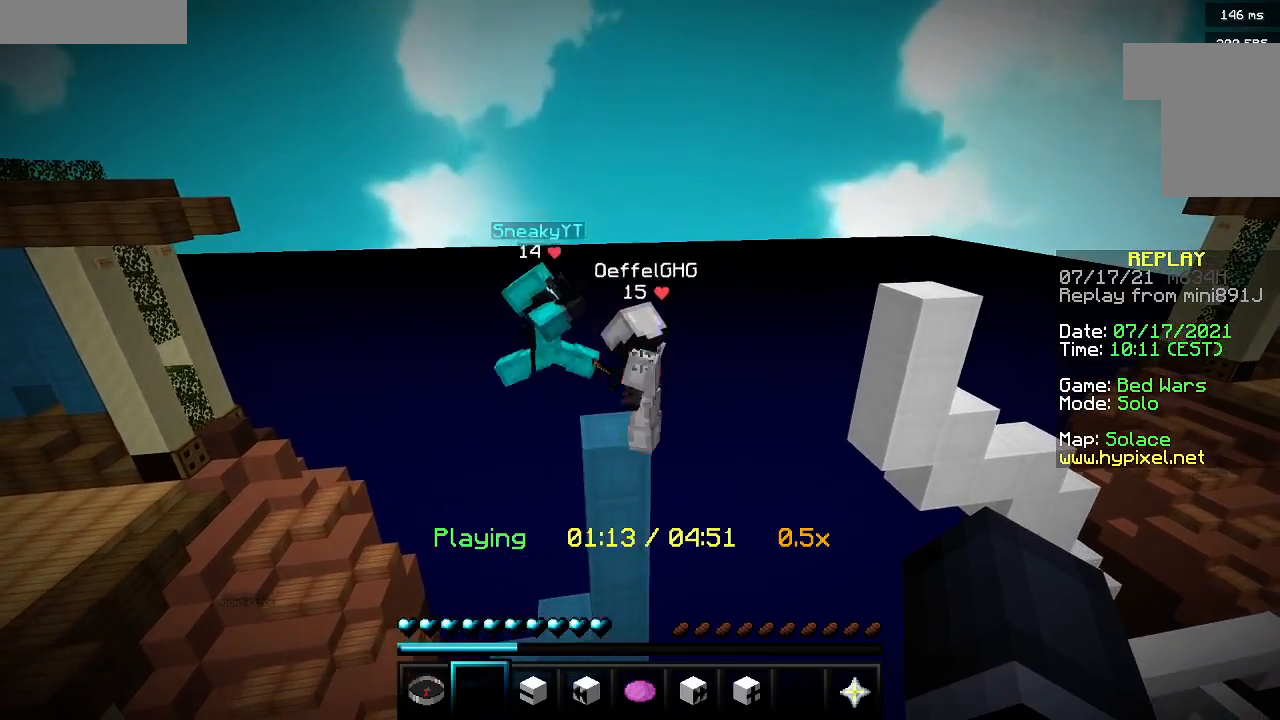
{"keys": [], "mouse": [], "events": []}
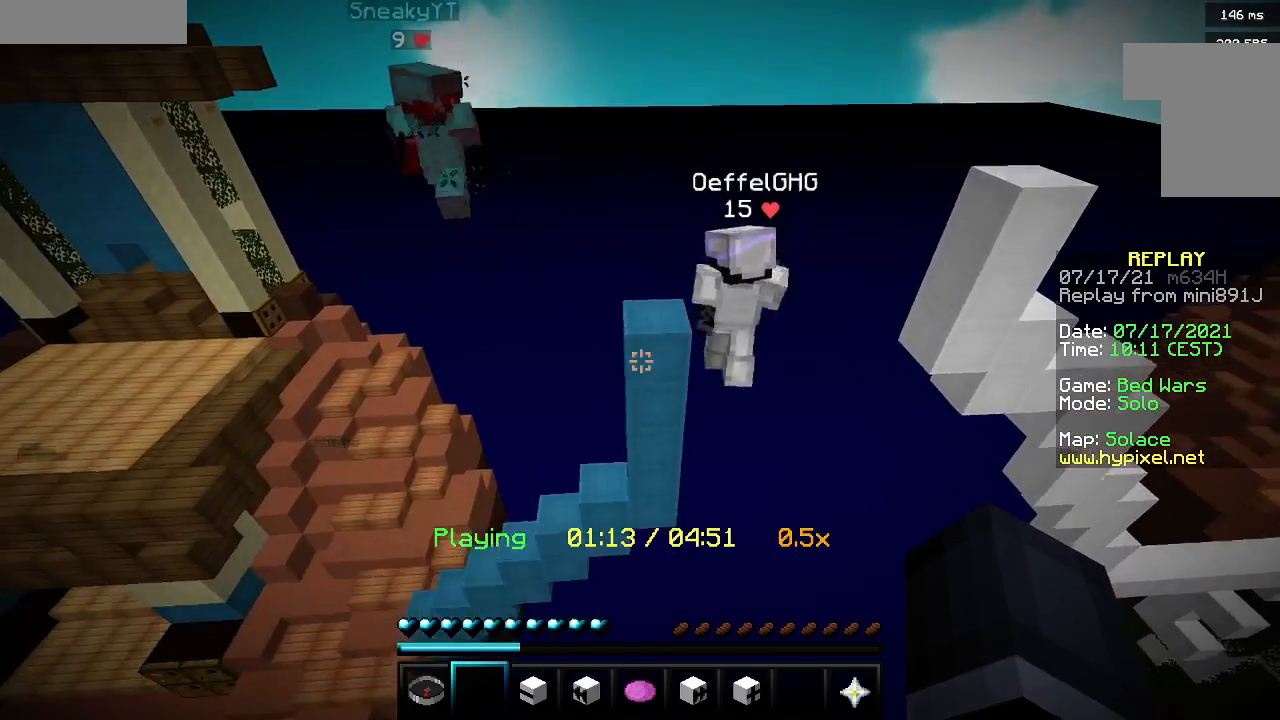
{"keys": [], "mouse": [], "events": [[150, "mouse_left", "down"], [150, "mouse_right", "down"], [333, "mouse_right", "up"], [350, "mouse_left", "up"]]}
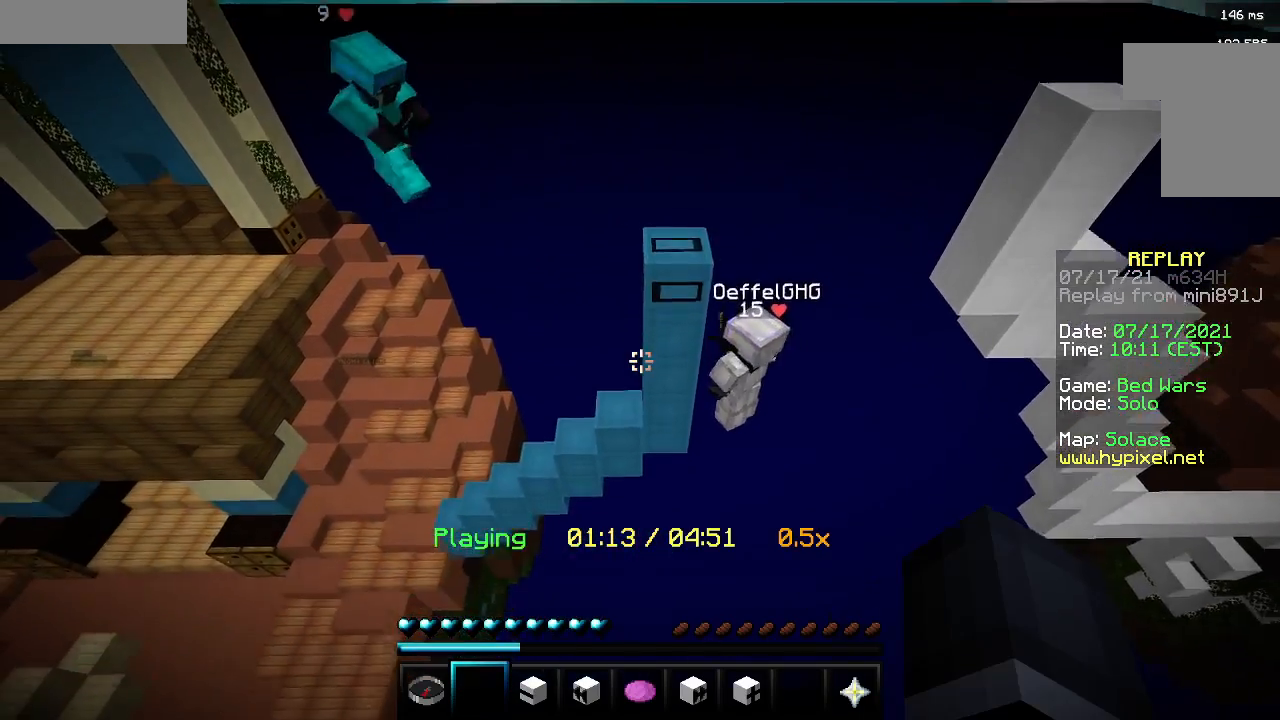
{"keys": [], "mouse": [], "events": []}
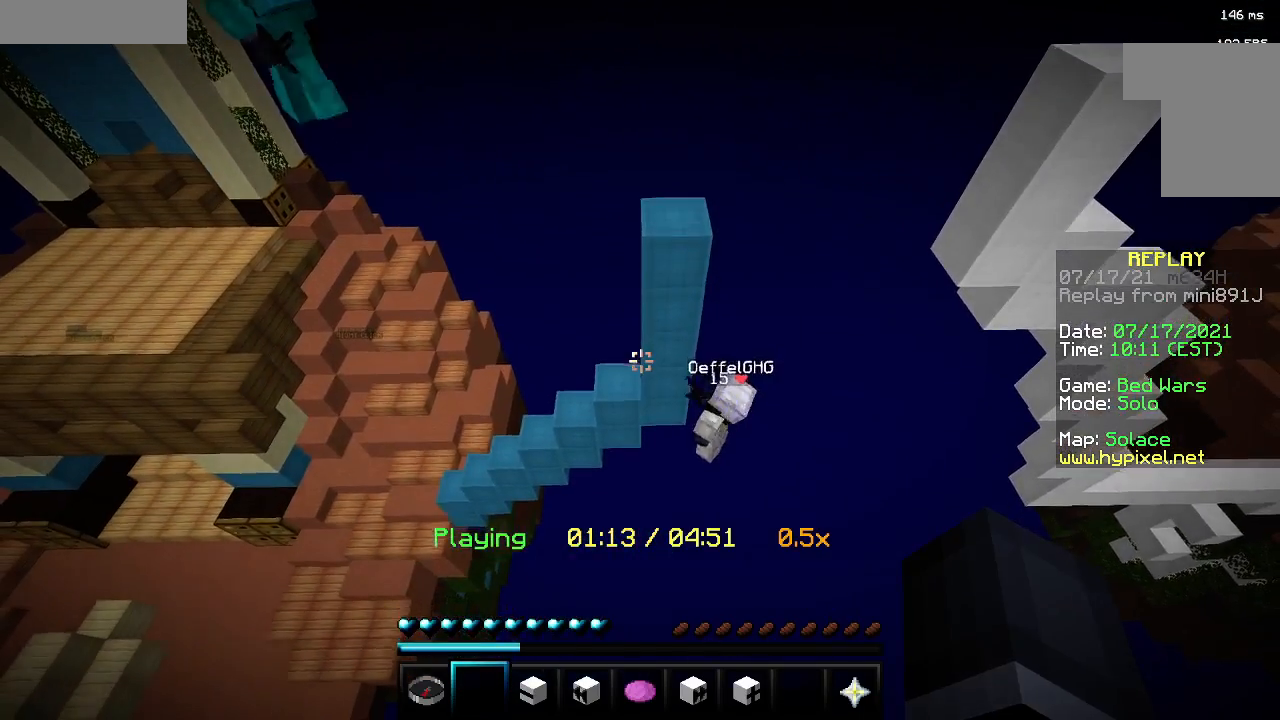
{"keys": [], "mouse": [], "events": []}
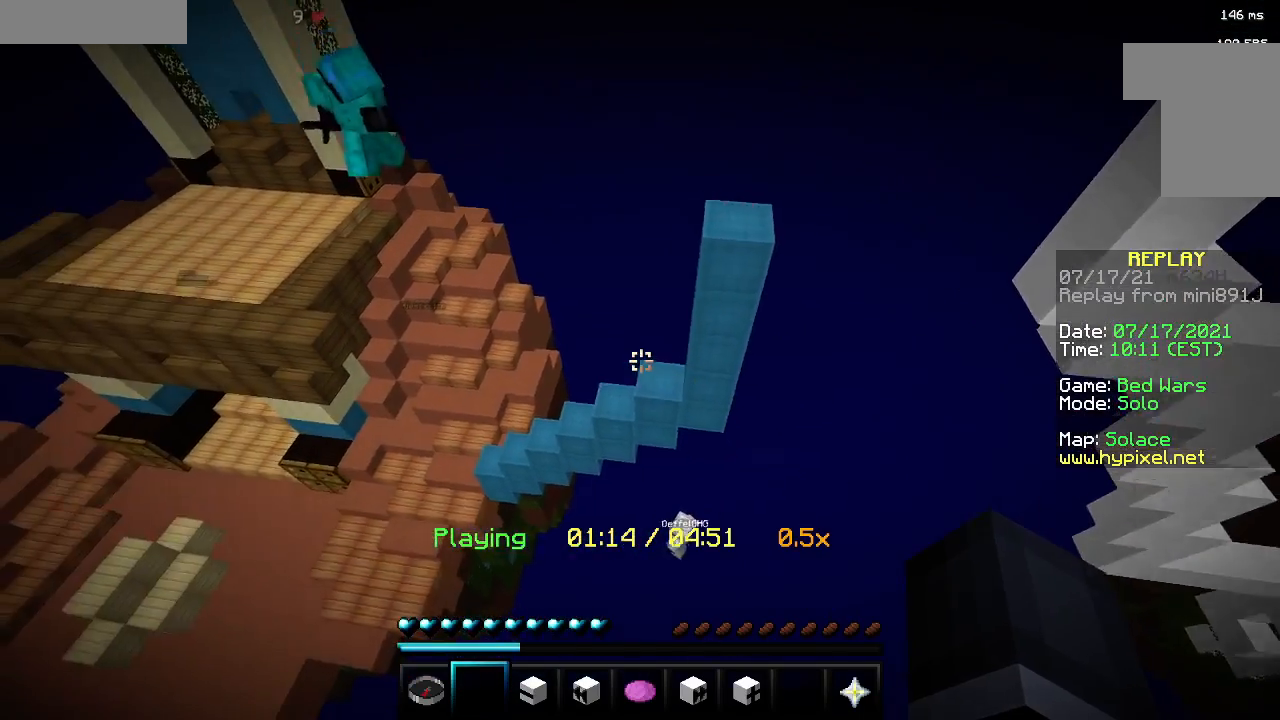
{"keys": [], "mouse": [], "events": []}
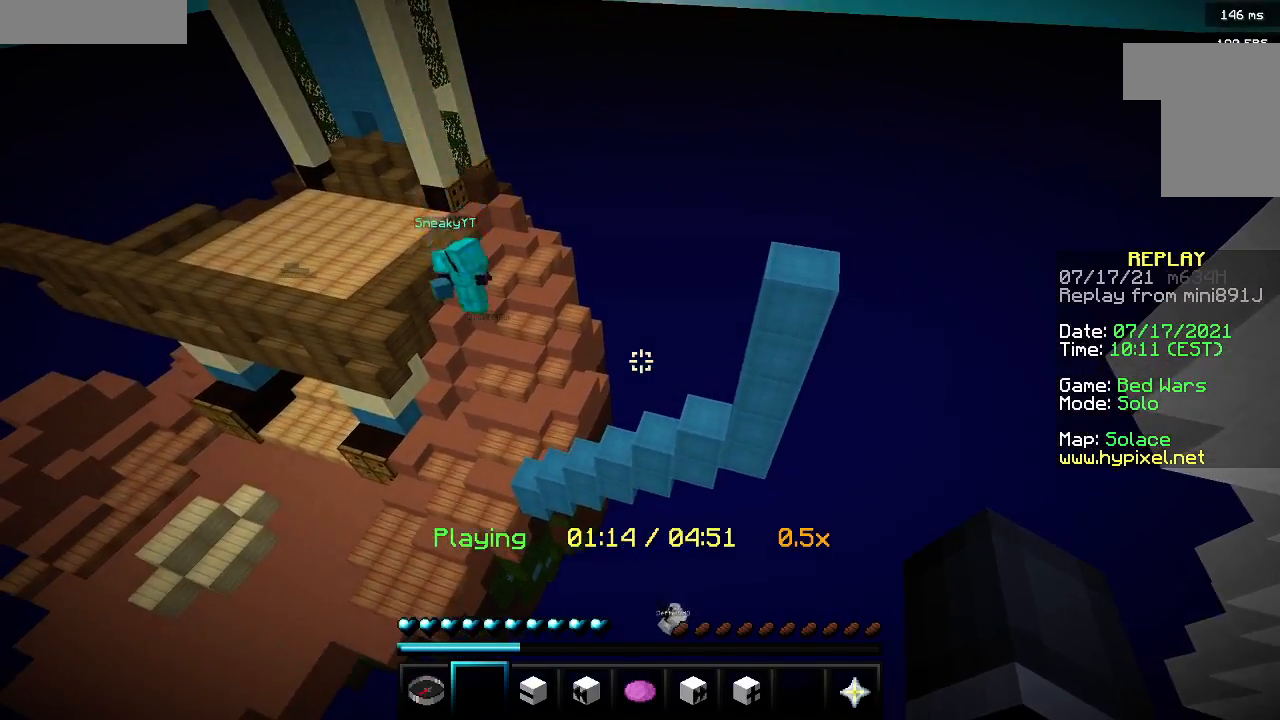
{"keys": [], "mouse": [], "events": []}